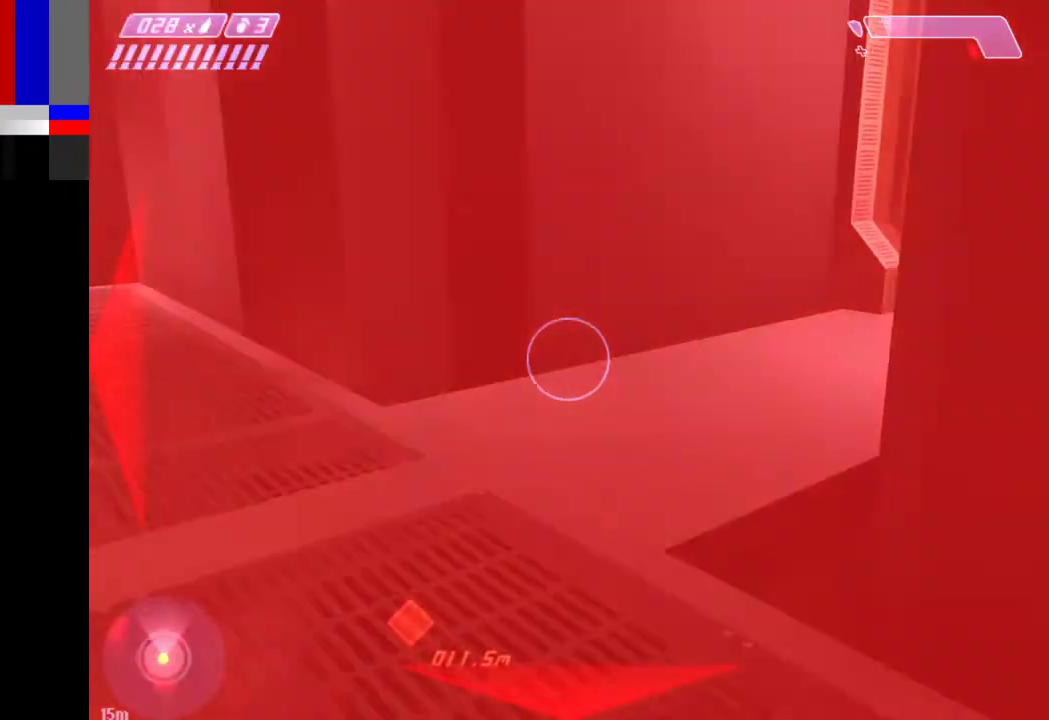
Gameplay with keyboard and mouse; each line is a JSON object with the keys and mouse buttons held at the frame after it. "events" lists presses ("down") and releases ("up") of "1", "2", "4", "a", "ctrl", "d", "e", "f", "g", "q", "r", "return", "s", "shift", "space", "tab", "w", "mouse_left" and "mouse_right" between this image and that frame as [ms after this image, input, new state], when the widget could be followed in between. "mouse_left", "mouse_right" = the "left", "right" buttons of the "mouse" list. No other keys are recorded. Not read: mouse_move.
{"keys": ["a", "w"], "mouse": [], "events": [[117, "1", "up"], [300, "a", "down"]]}
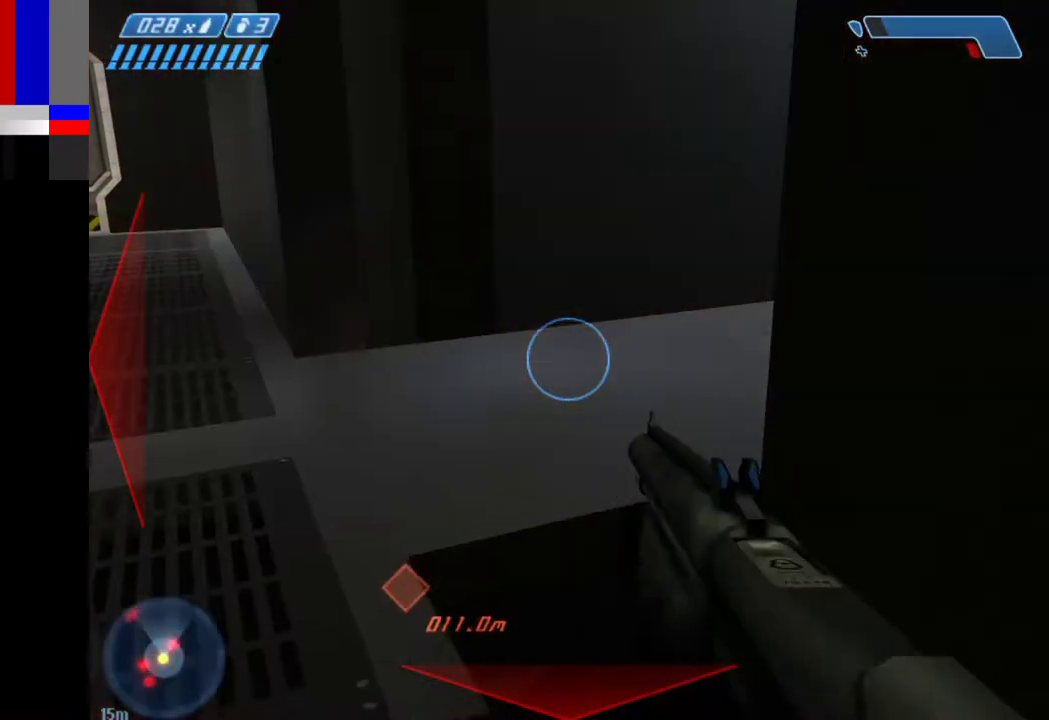
{"keys": ["1", "w"], "mouse": [], "events": [[267, "a", "up"], [417, "1", "down"]]}
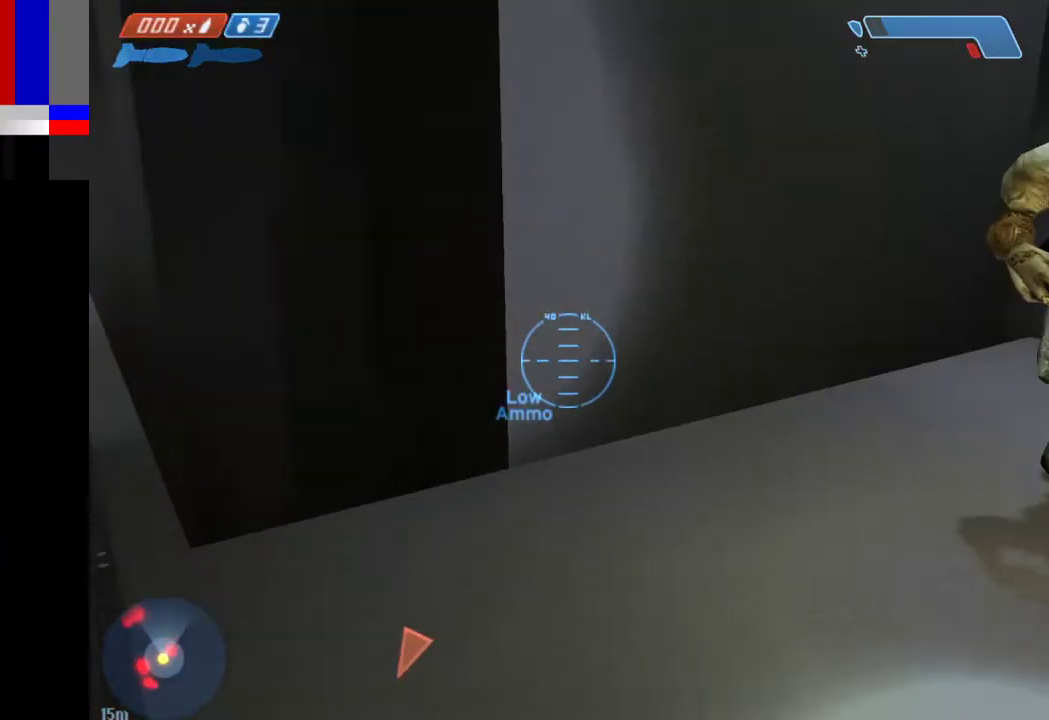
{"keys": ["w"], "mouse": [], "events": [[17, "1", "up"], [300, "1", "down"], [383, "1", "up"]]}
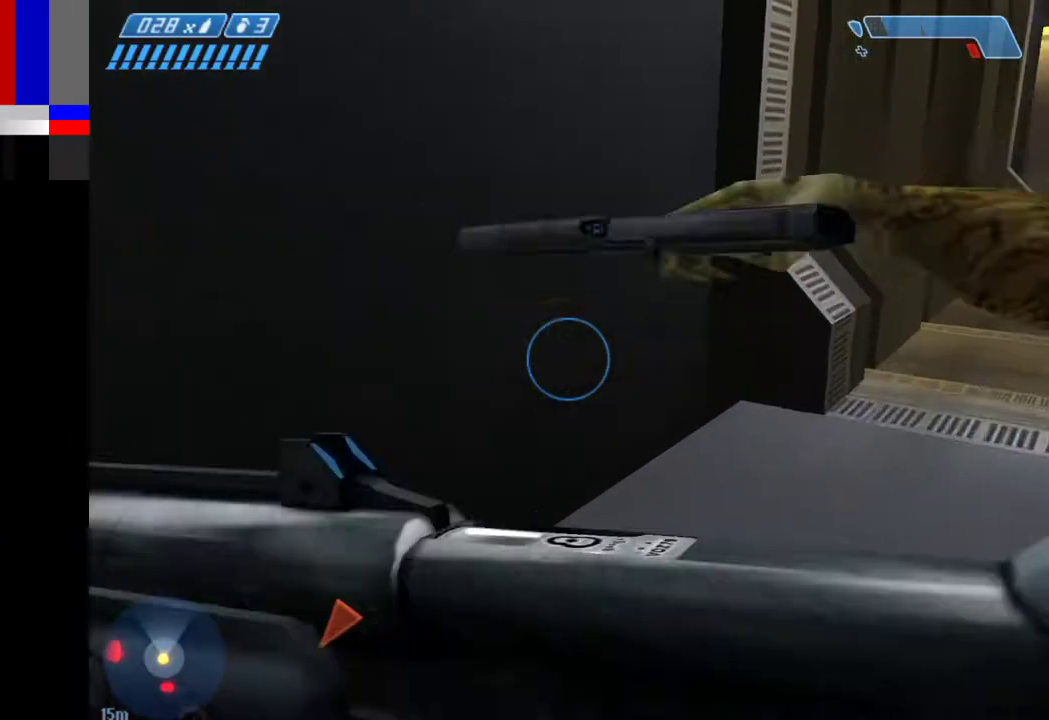
{"keys": ["w"], "mouse": [], "events": [[67, "a", "down"], [217, "a", "up"]]}
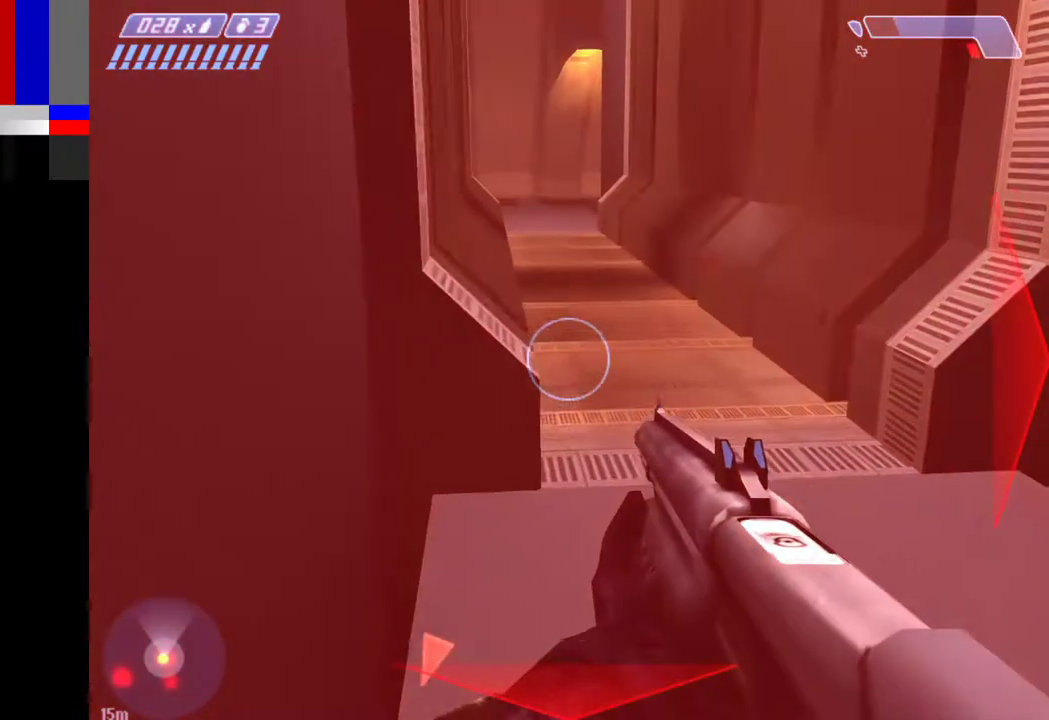
{"keys": ["d", "w"], "mouse": [], "events": [[417, "d", "down"]]}
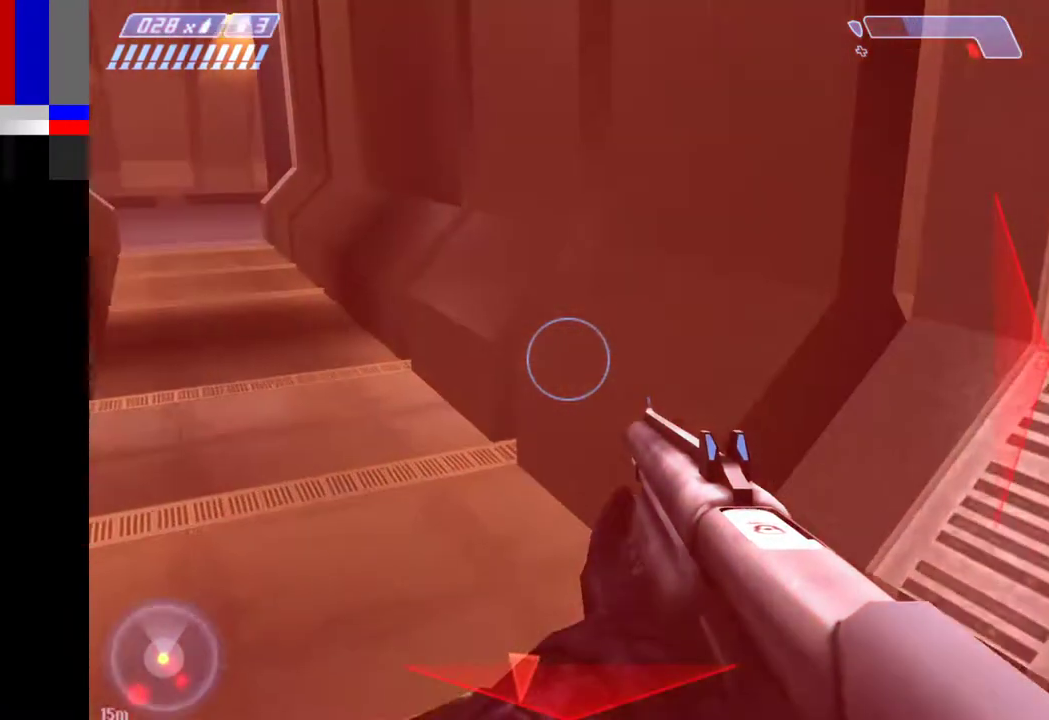
{"keys": ["w"], "mouse": [], "events": [[50, "d", "up"]]}
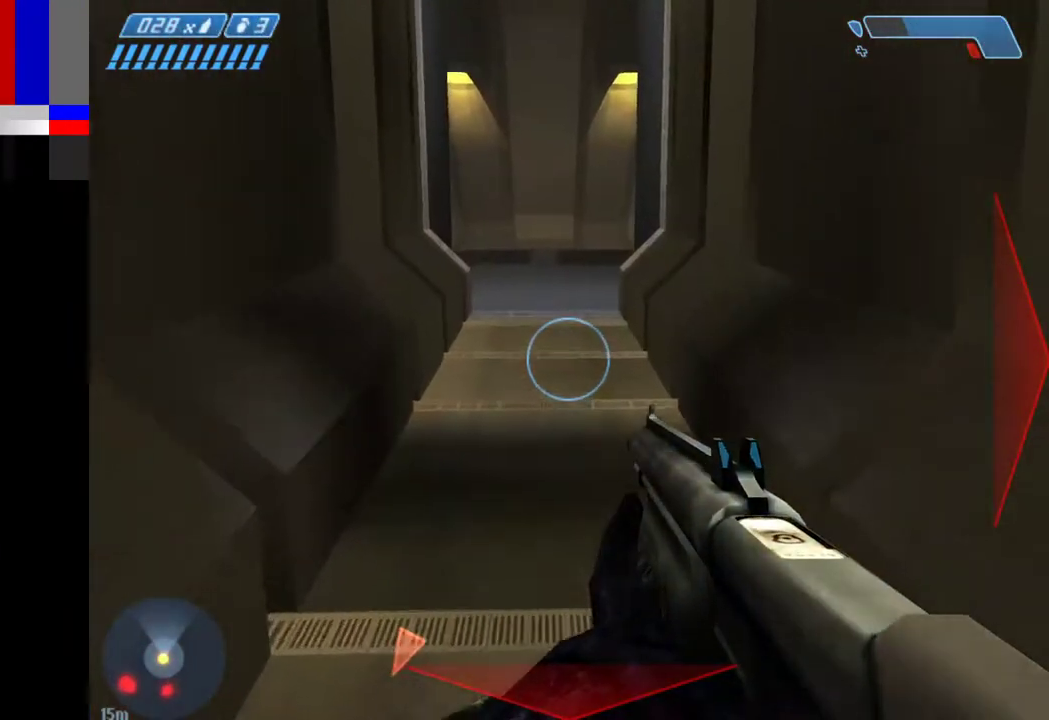
{"keys": ["space", "w"], "mouse": [], "events": [[300, "space", "down"]]}
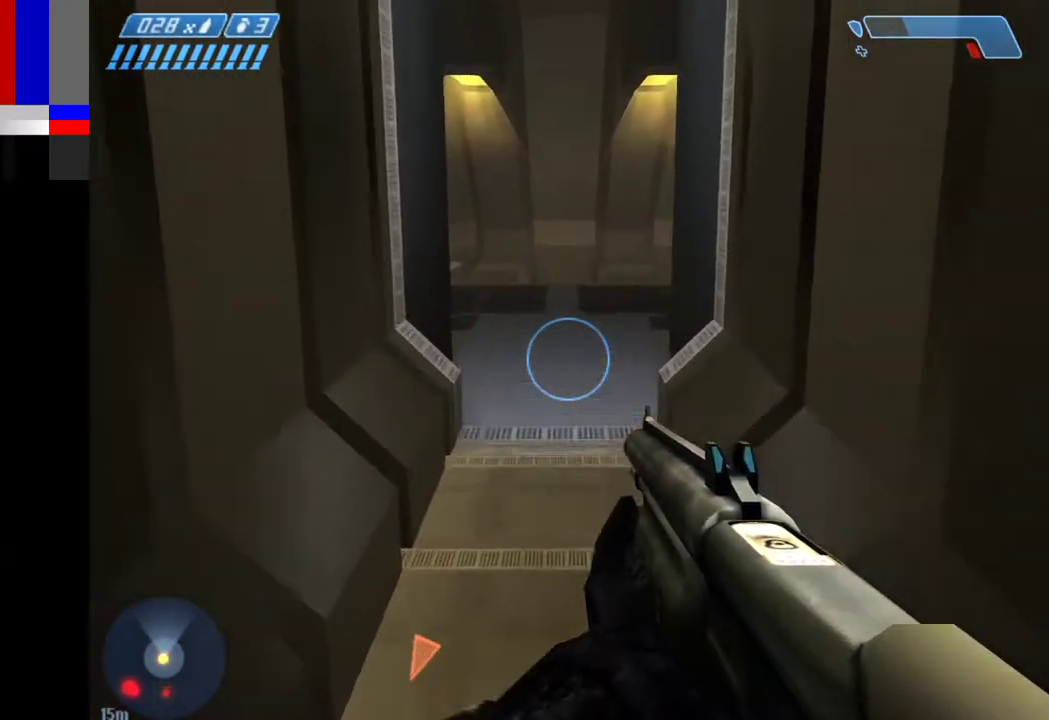
{"keys": ["w"], "mouse": [], "events": [[417, "space", "up"]]}
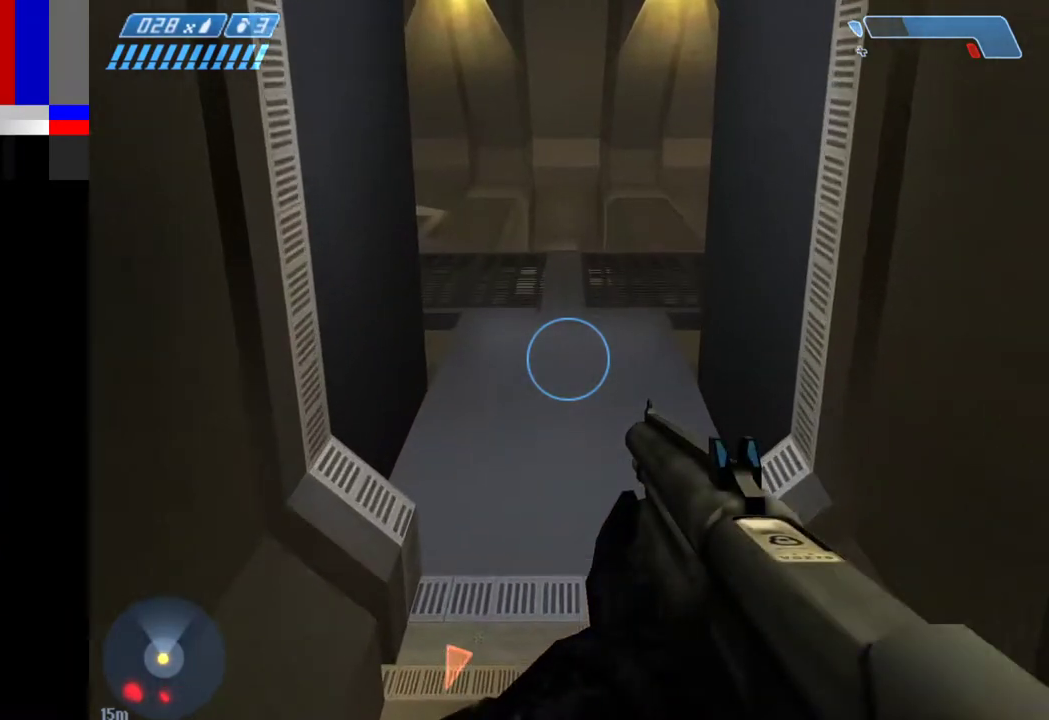
{"keys": ["w"], "mouse": [], "events": []}
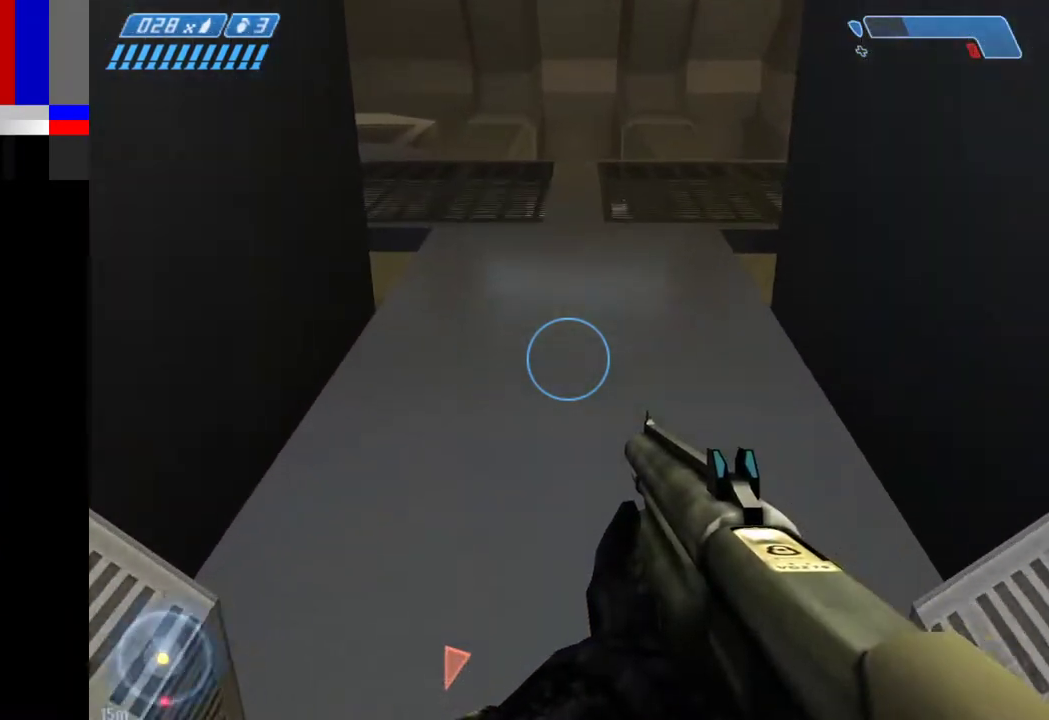
{"keys": ["space", "w"], "mouse": [], "events": [[67, "space", "down"]]}
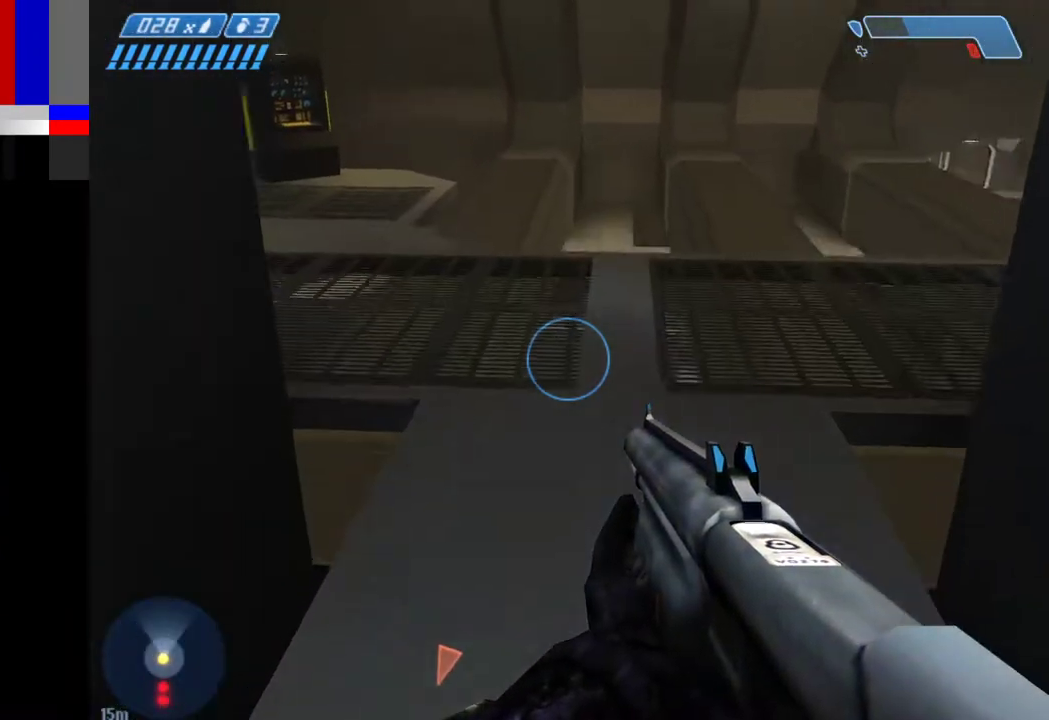
{"keys": ["w"], "mouse": [], "events": [[233, "space", "up"]]}
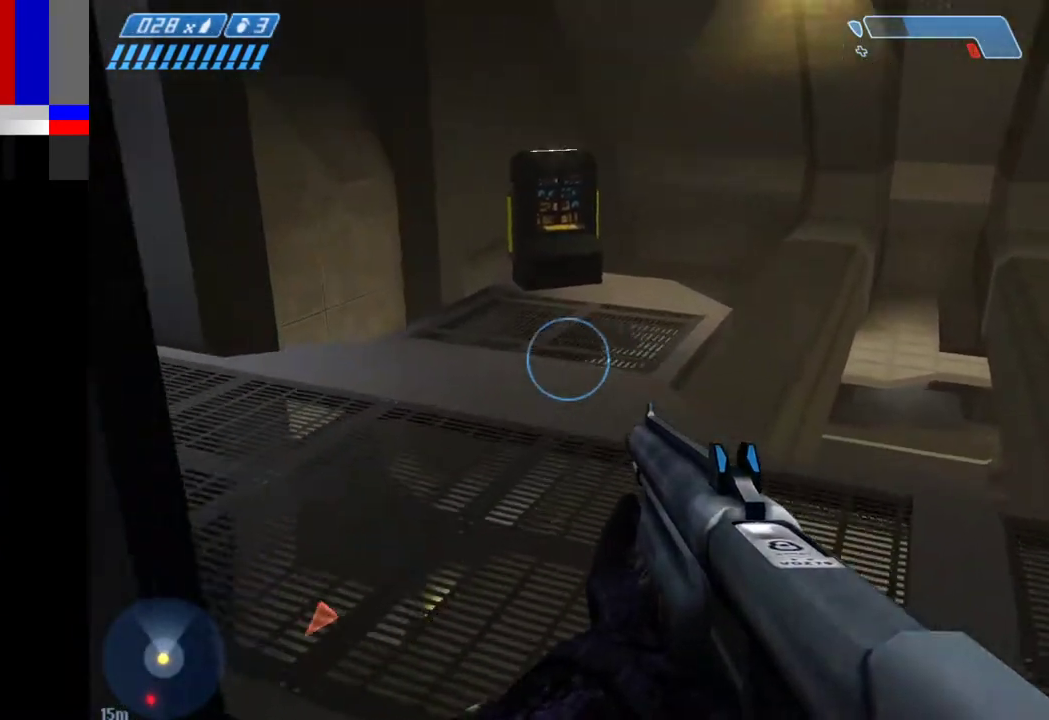
{"keys": ["w"], "mouse": [], "events": []}
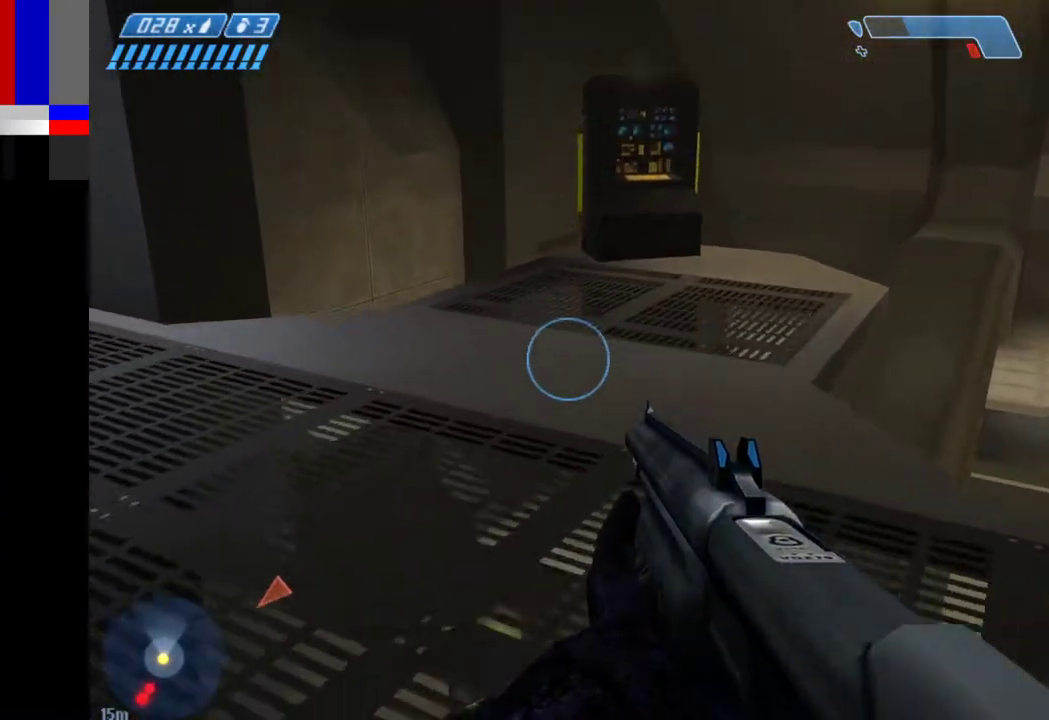
{"keys": ["w"], "mouse": [], "events": []}
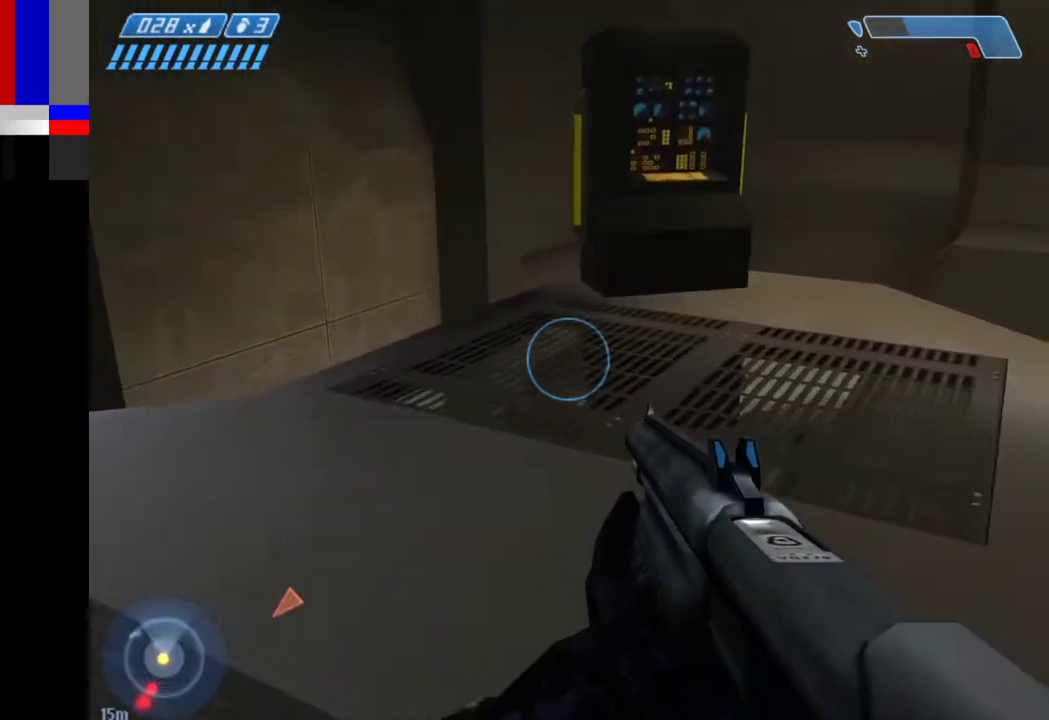
{"keys": ["w"], "mouse": [], "events": []}
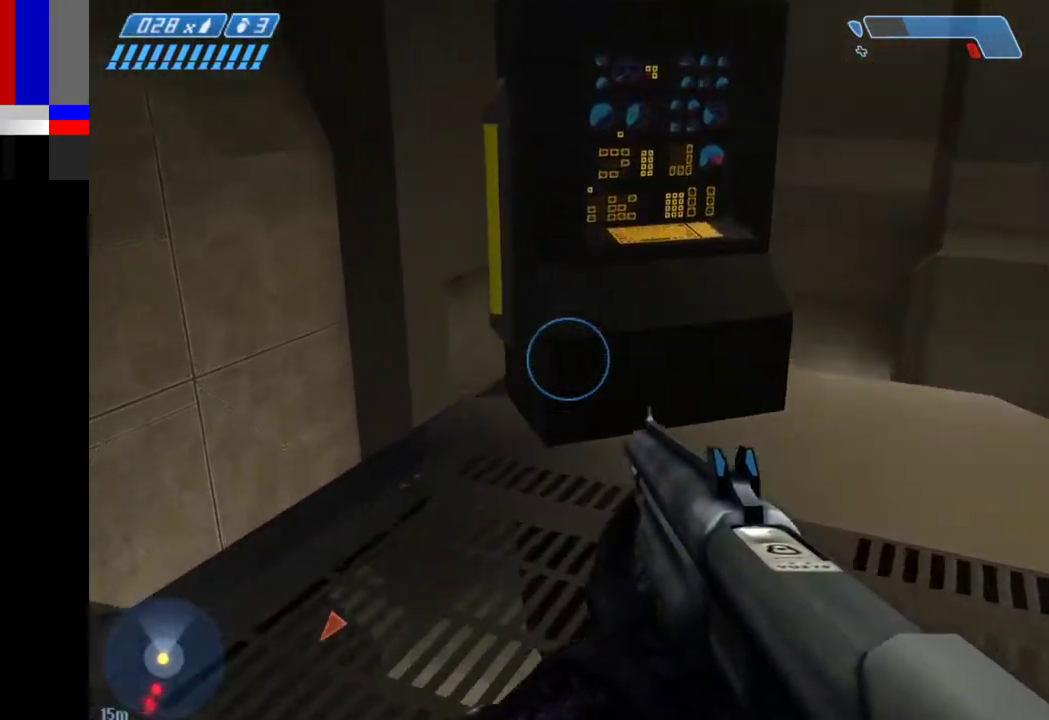
{"keys": ["e", "w"], "mouse": [], "events": [[433, "e", "down"]]}
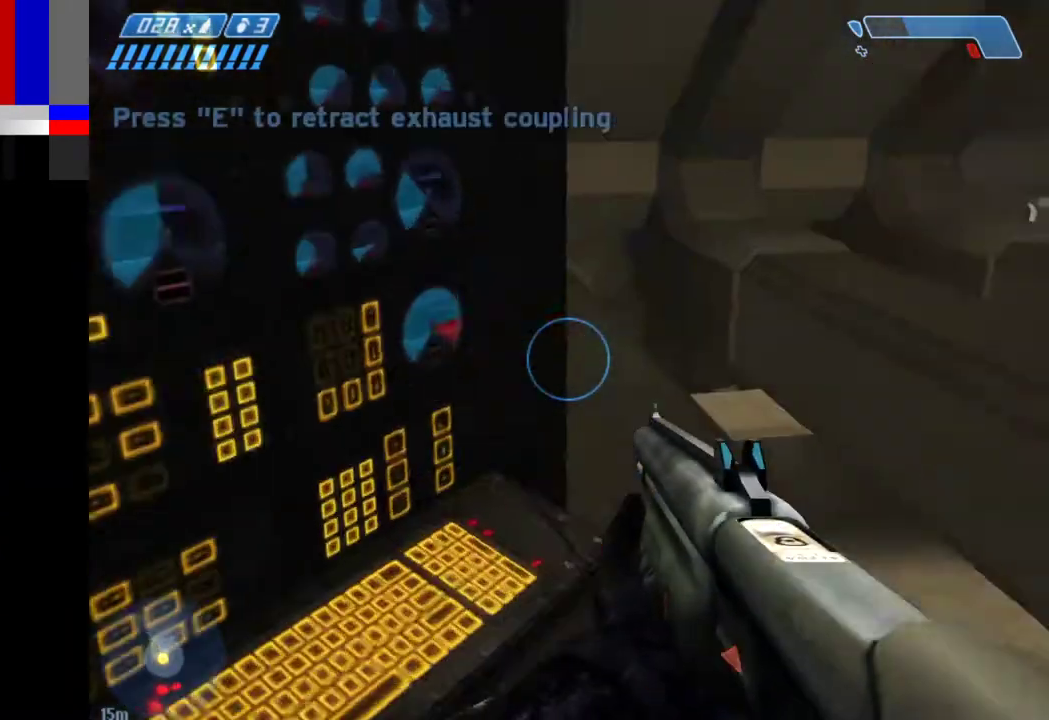
{"keys": ["w"], "mouse": [], "events": [[67, "d", "down"], [67, "e", "up"], [67, "w", "up"], [300, "w", "down"], [400, "d", "up"]]}
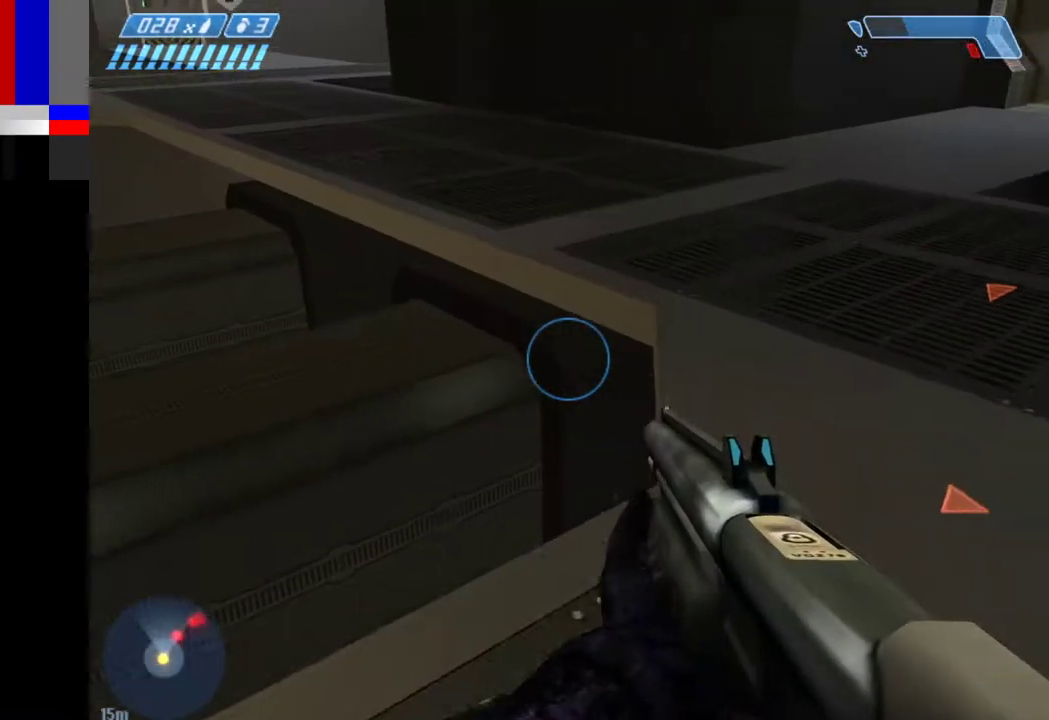
{"keys": ["space", "w"], "mouse": [], "events": [[183, "space", "down"]]}
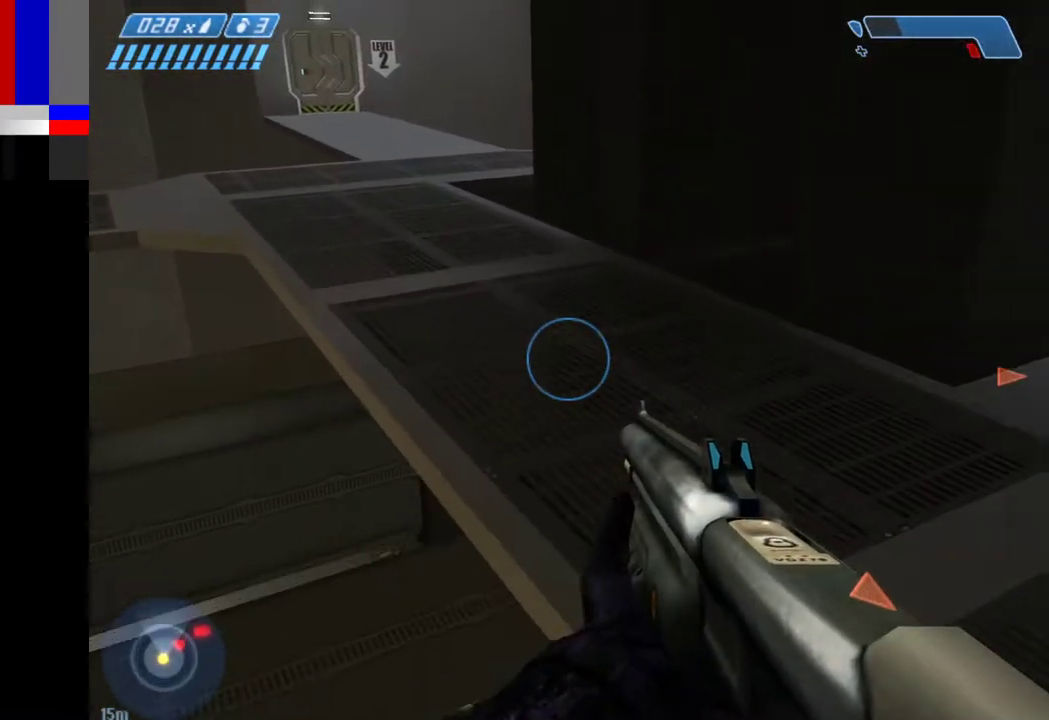
{"keys": ["w"], "mouse": [], "events": [[50, "space", "up"]]}
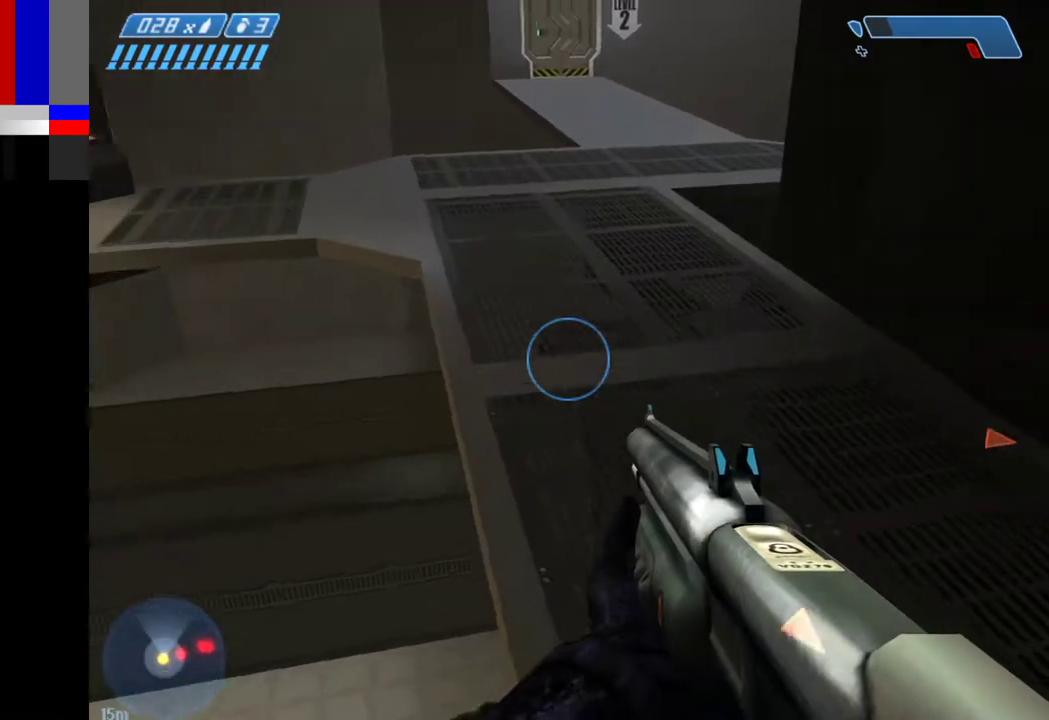
{"keys": ["w"], "mouse": [], "events": []}
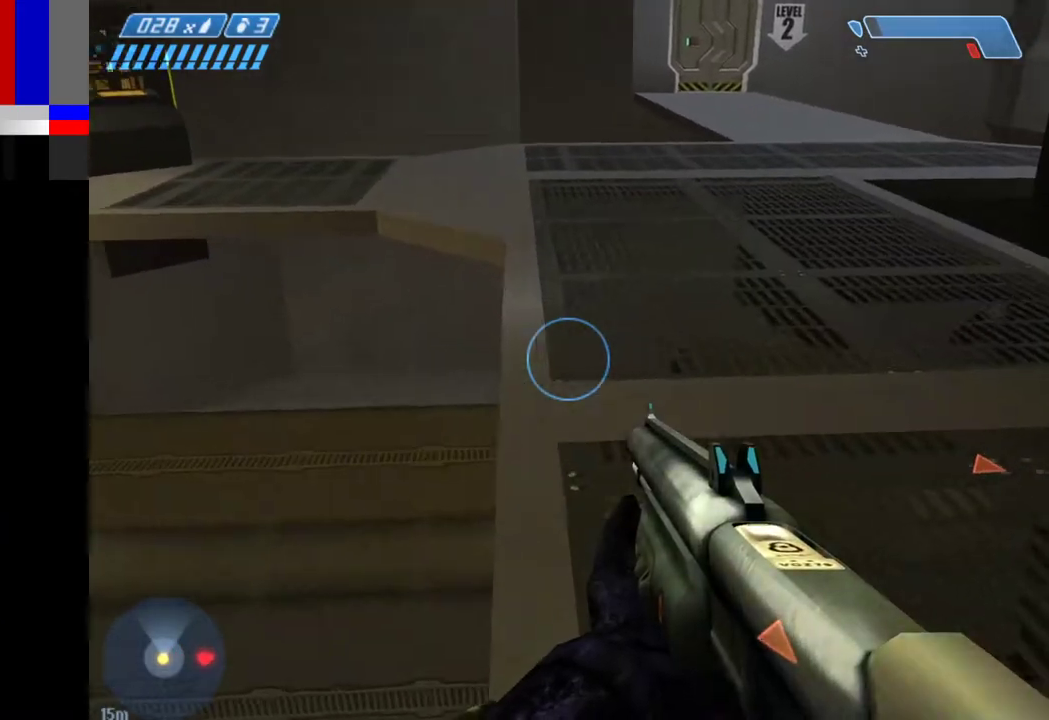
{"keys": ["space", "w"], "mouse": [], "events": [[183, "space", "down"]]}
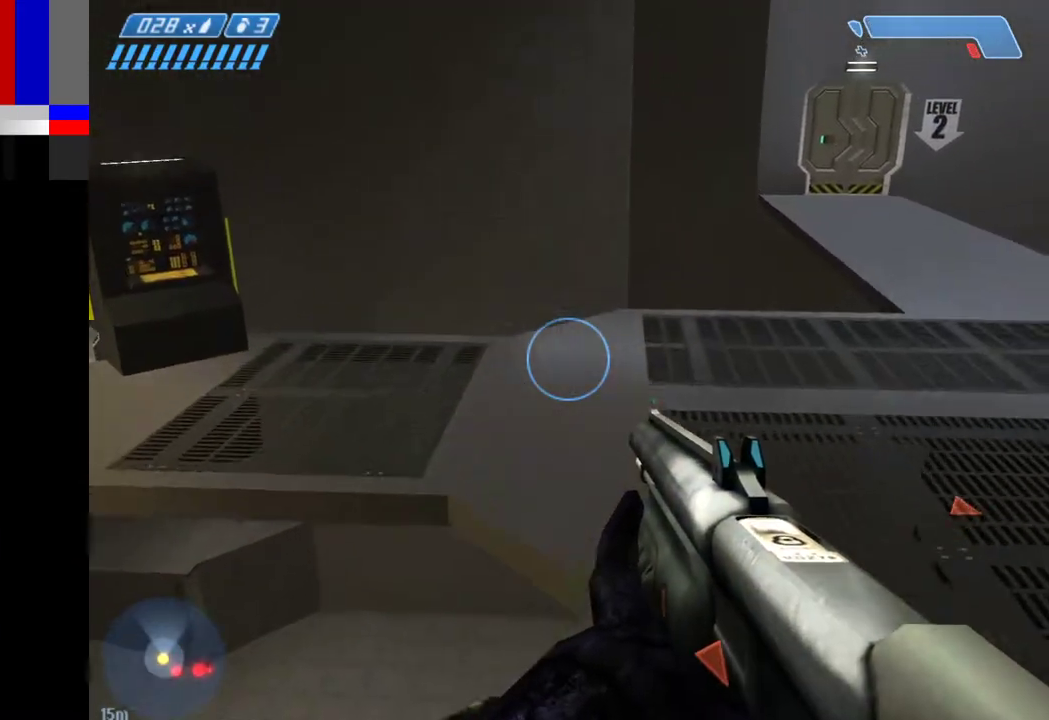
{"keys": ["w"], "mouse": [], "events": [[383, "space", "up"]]}
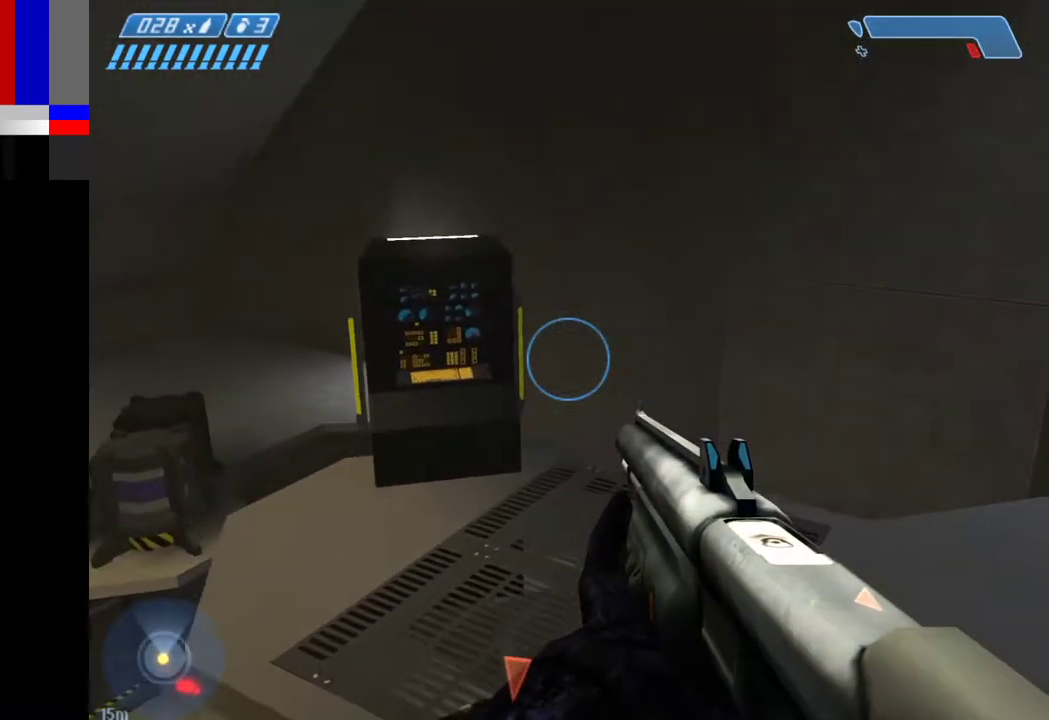
{"keys": ["w"], "mouse": [], "events": []}
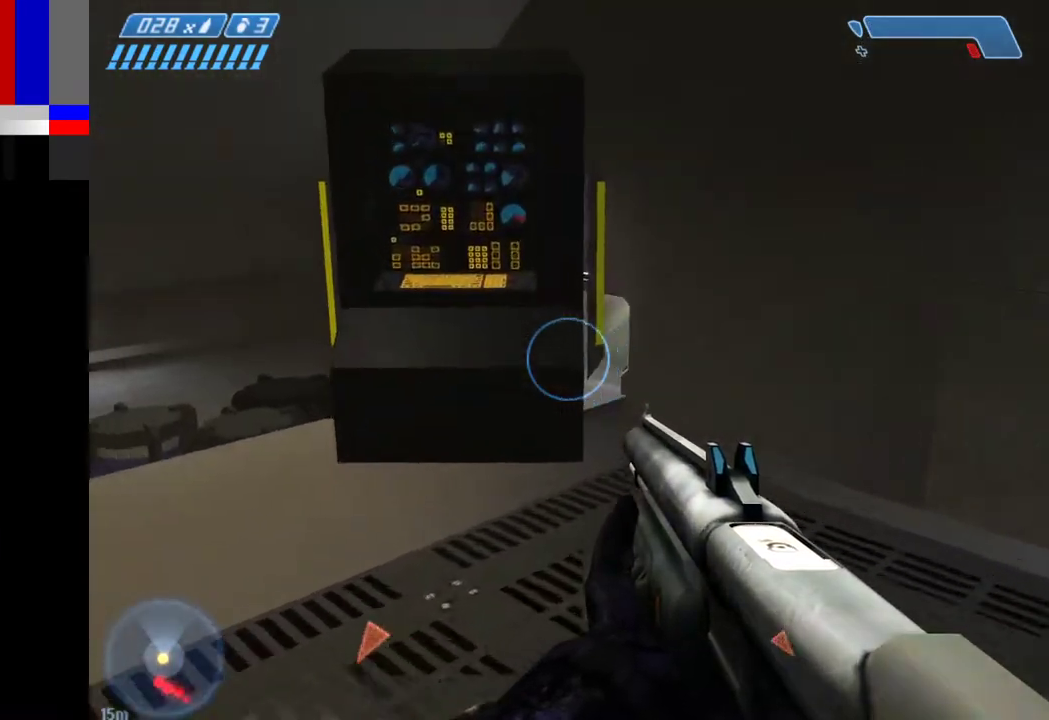
{"keys": ["e"], "mouse": [], "events": [[500, "e", "down"], [500, "w", "up"]]}
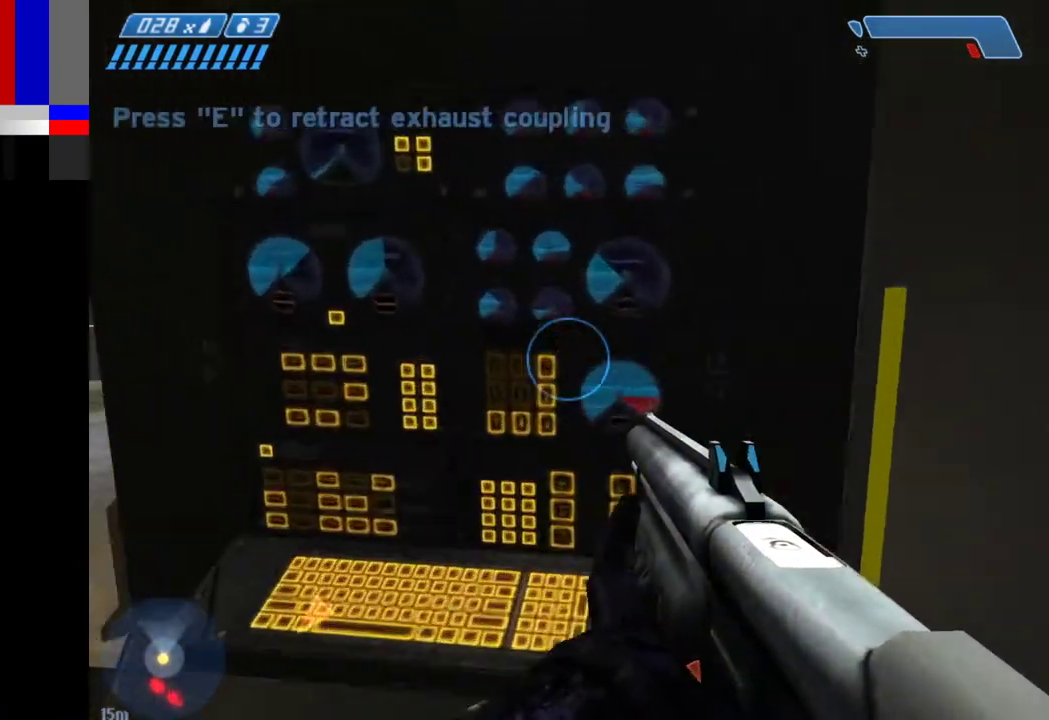
{"keys": ["a"], "mouse": [], "events": [[100, "e", "up"], [150, "a", "down"], [150, "s", "down"], [250, "s", "up"]]}
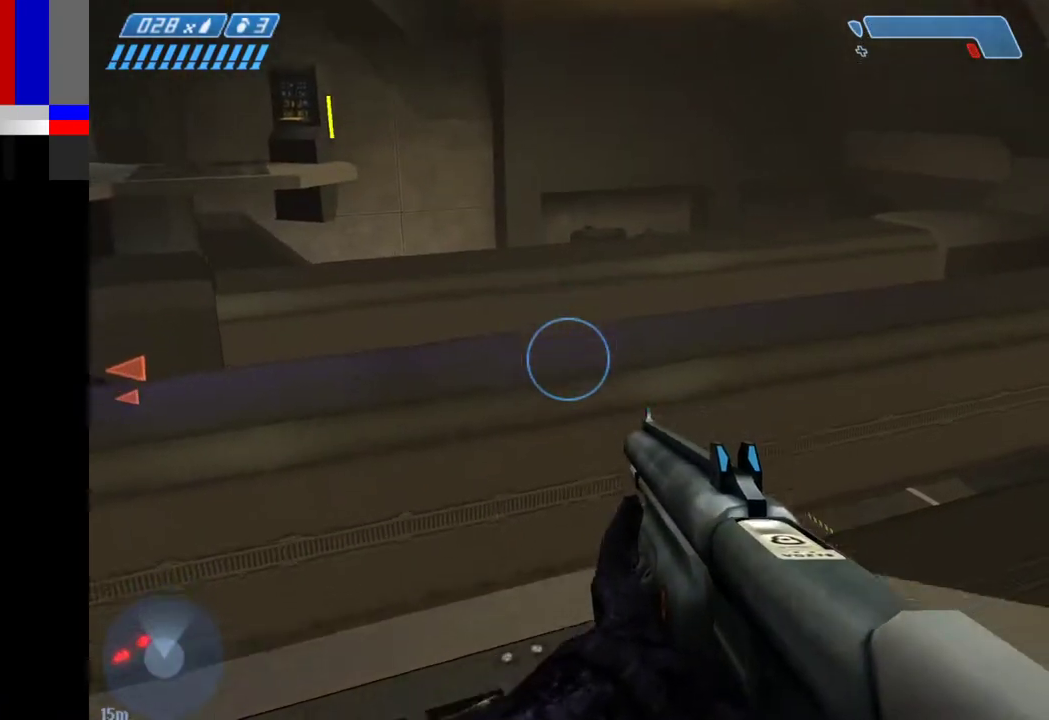
{"keys": ["space", "w"], "mouse": [], "events": [[17, "w", "down"], [67, "a", "up"], [350, "space", "down"]]}
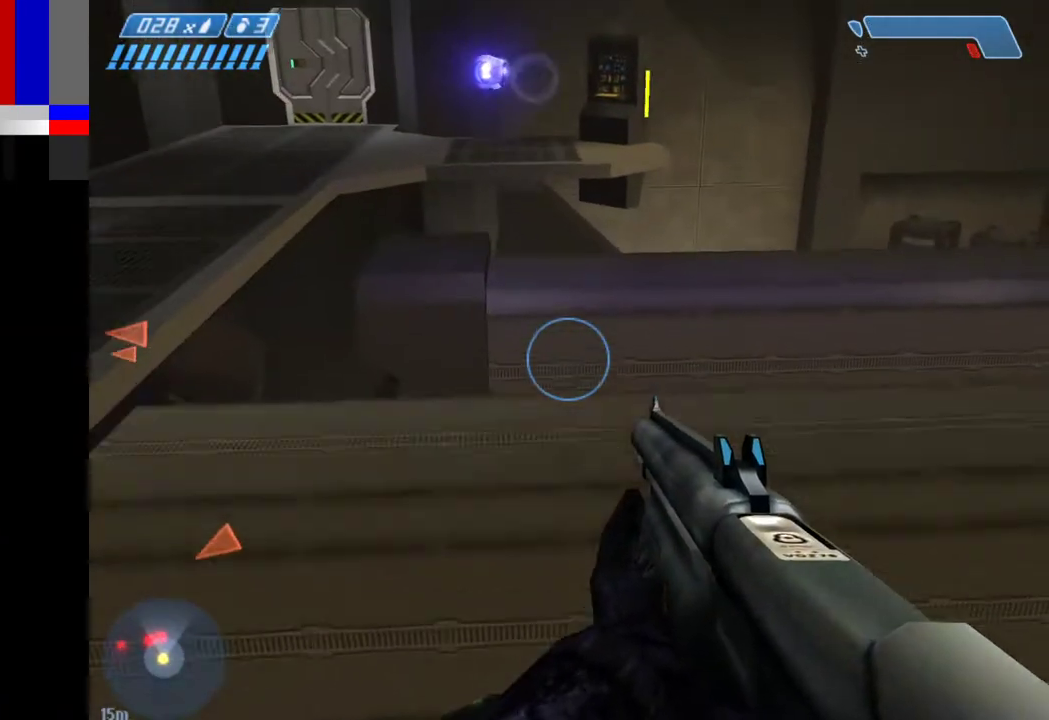
{"keys": ["d", "w"], "mouse": [], "events": [[33, "d", "down"], [233, "1", "down"], [233, "space", "up"], [317, "1", "up"]]}
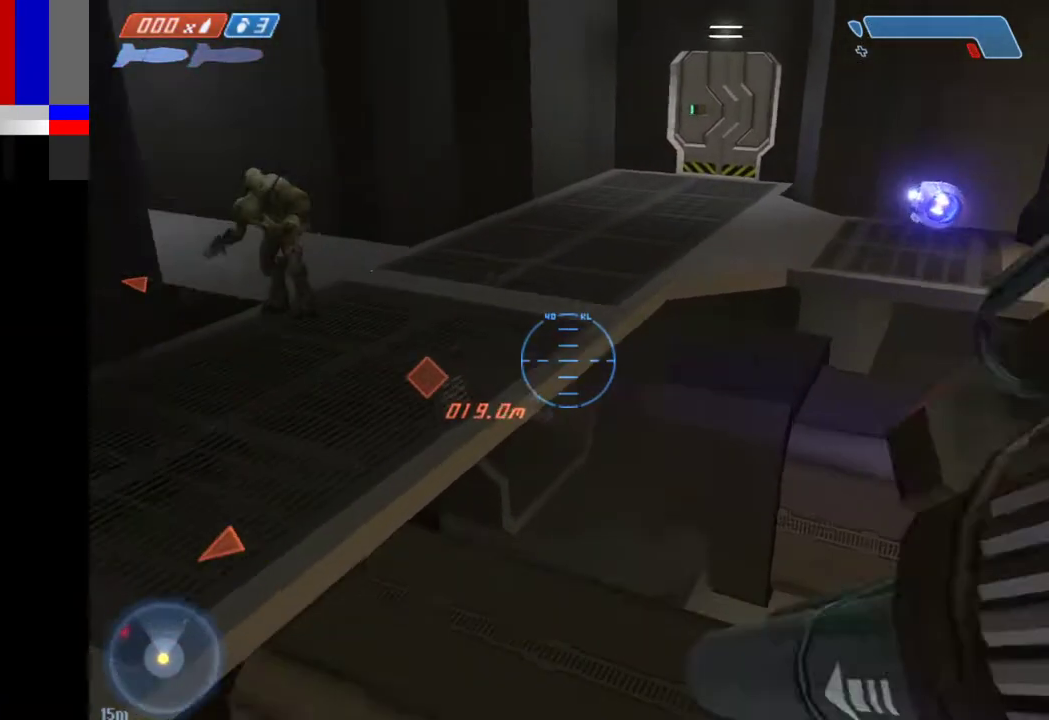
{"keys": ["d"], "mouse": [], "events": [[283, "w", "up"]]}
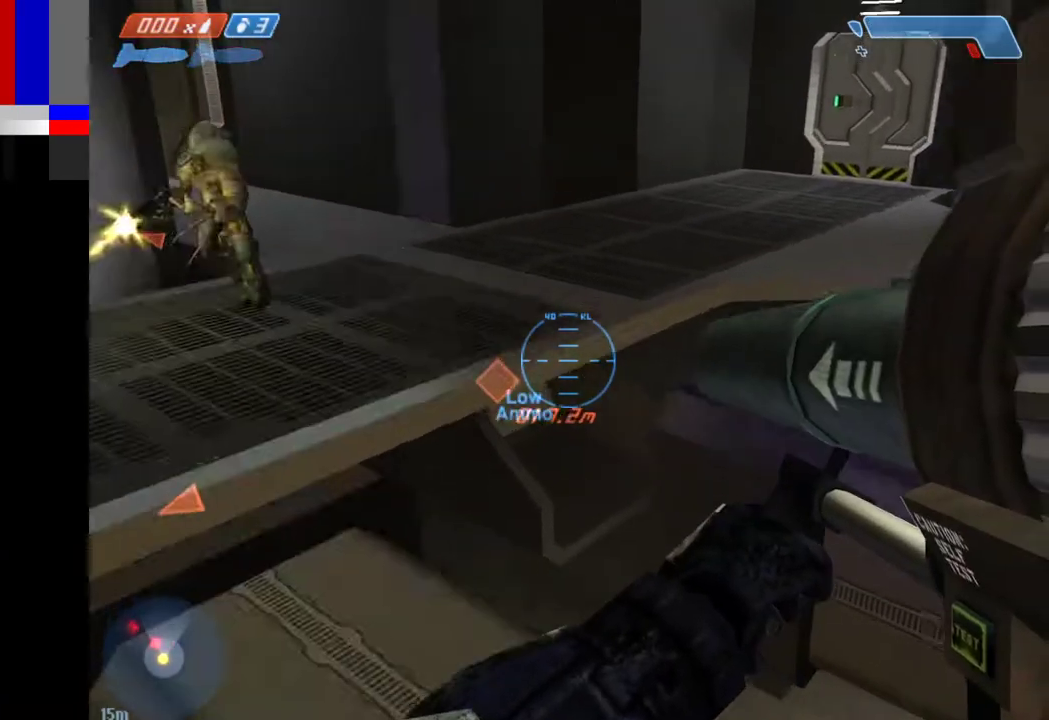
{"keys": [], "mouse": [], "events": [[450, "d", "up"]]}
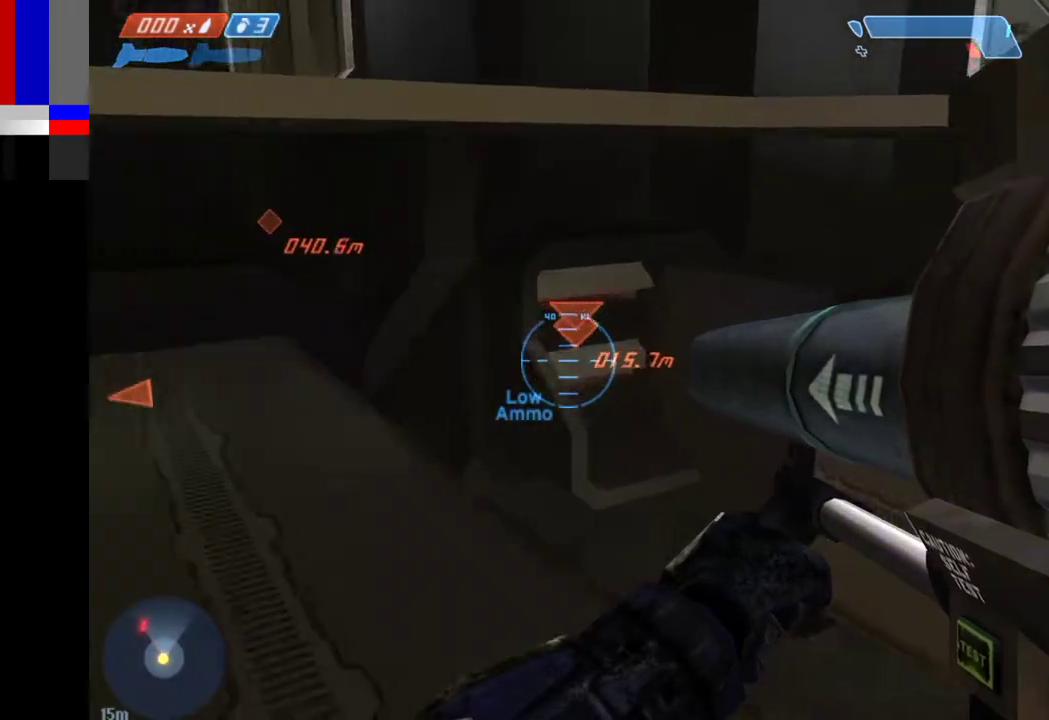
{"keys": ["w"], "mouse": ["left"], "events": [[467, "mouse_left", "down"], [467, "w", "down"]]}
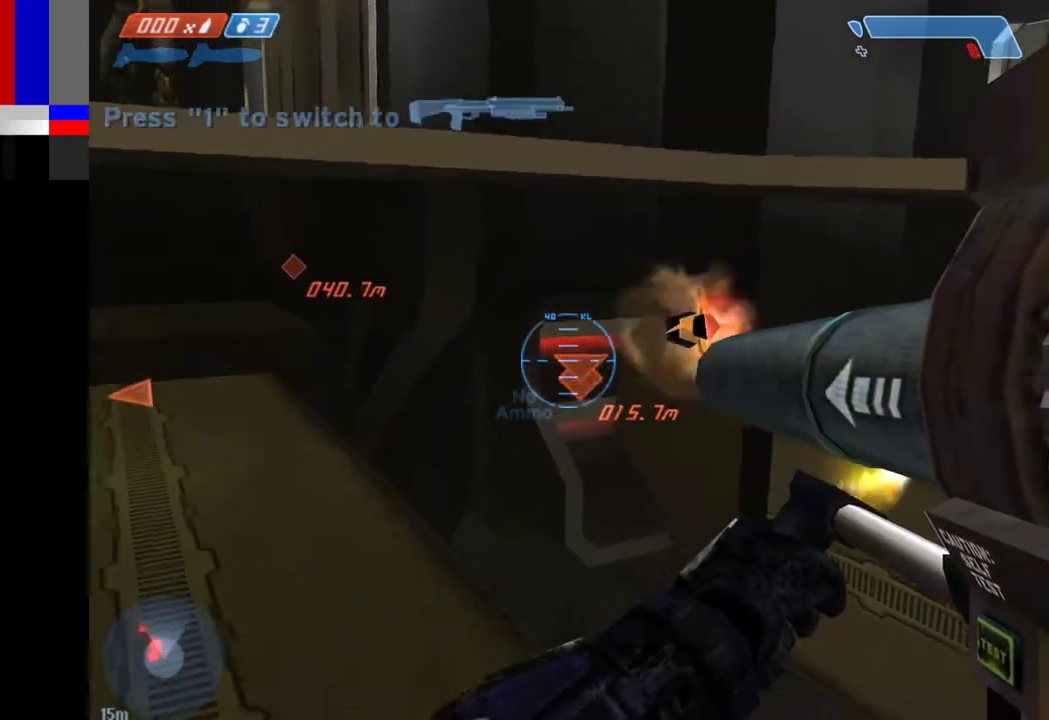
{"keys": ["s"], "mouse": [], "events": [[50, "mouse_left", "up"], [100, "w", "up"], [200, "s", "down"]]}
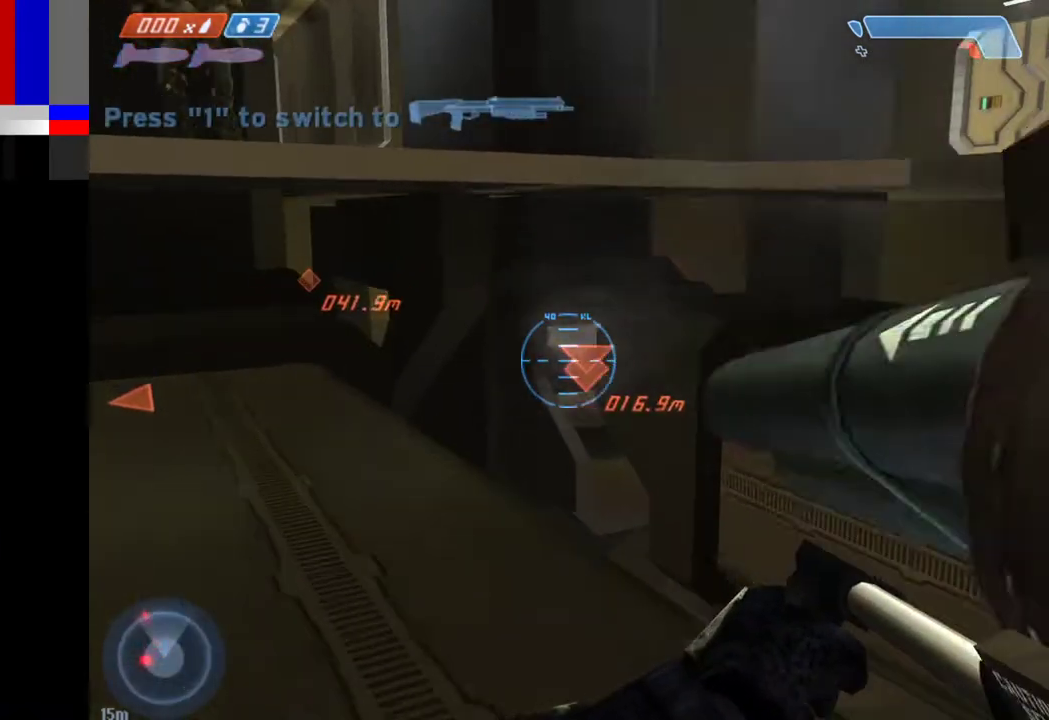
{"keys": ["d", "s"], "mouse": [], "events": [[217, "d", "down"]]}